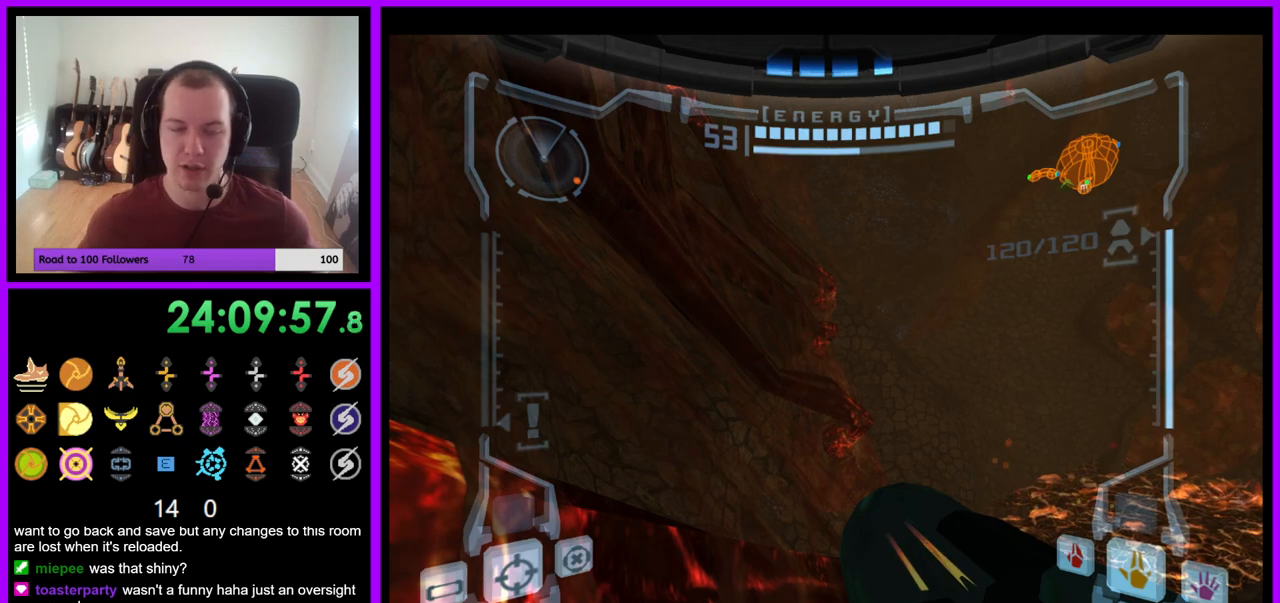
Gameplay with a controller (Nintendo layout); each line is a JSON object with the inputs held at the frame after it. "events" lists button and stick changes between this image and that frame as [ms after this image, input, new state], when the widget could be followed in between. Not read: L3 R3 START Z.
{"buttons": [], "left_stick": "center", "right_stick": "center", "events": [[167, "left_stick", "left"], [367, "left_stick", "center"]]}
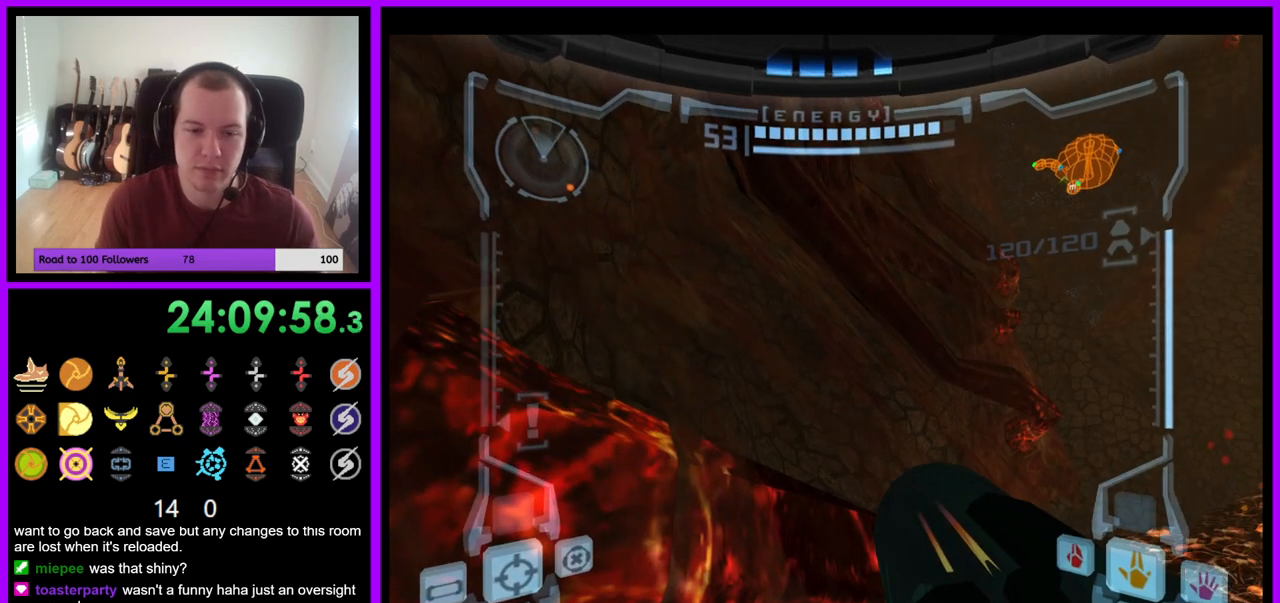
{"buttons": ["R1"], "left_stick": "up", "right_stick": "center", "events": [[350, "R1", "down"], [350, "left_stick", "up"]]}
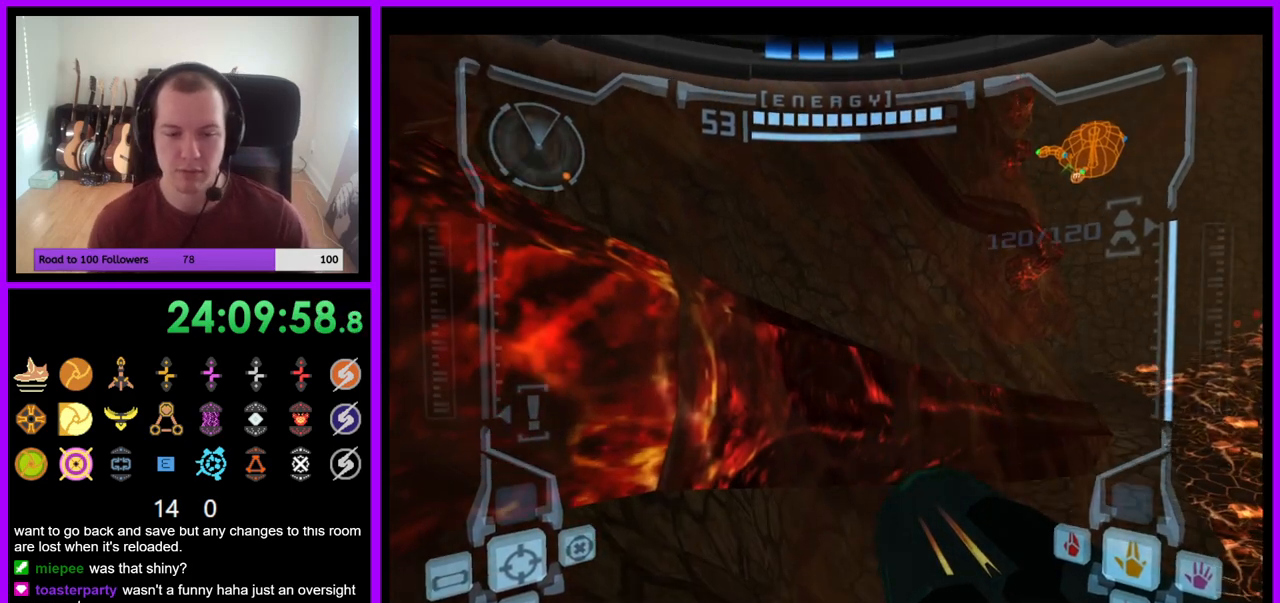
{"buttons": ["B", "L1"], "left_stick": "center", "right_stick": "center", "events": [[183, "left_stick", "center"], [200, "L1", "down"], [200, "R1", "up"], [450, "B", "down"]]}
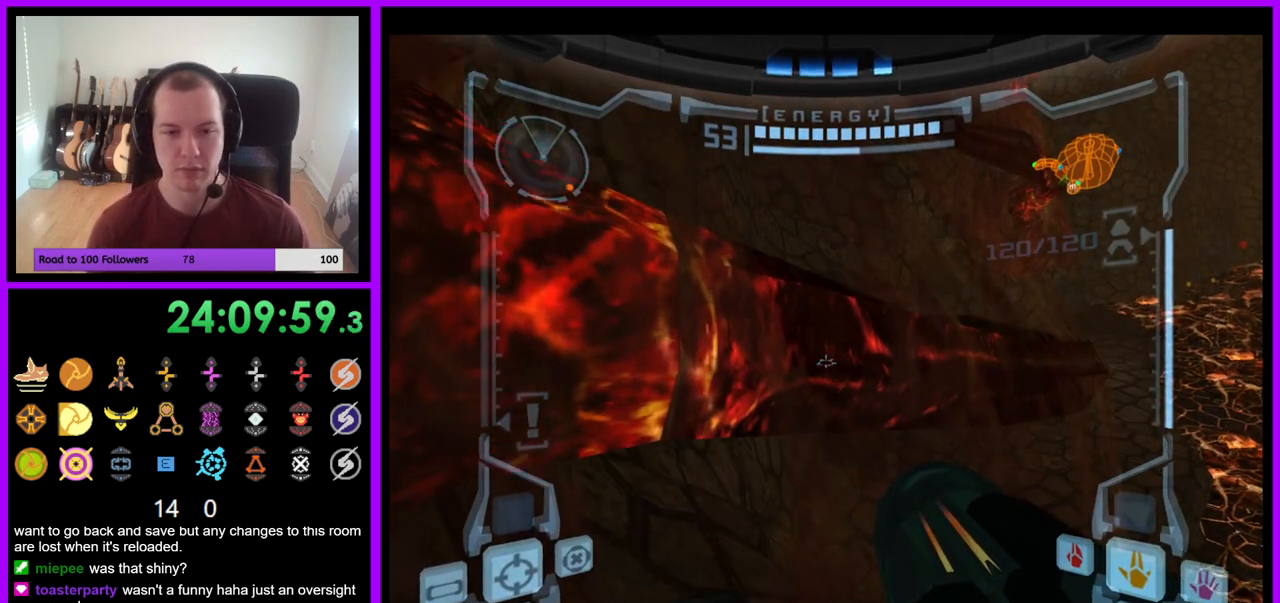
{"buttons": ["L1"], "left_stick": "center", "right_stick": "center", "events": [[67, "B", "up"]]}
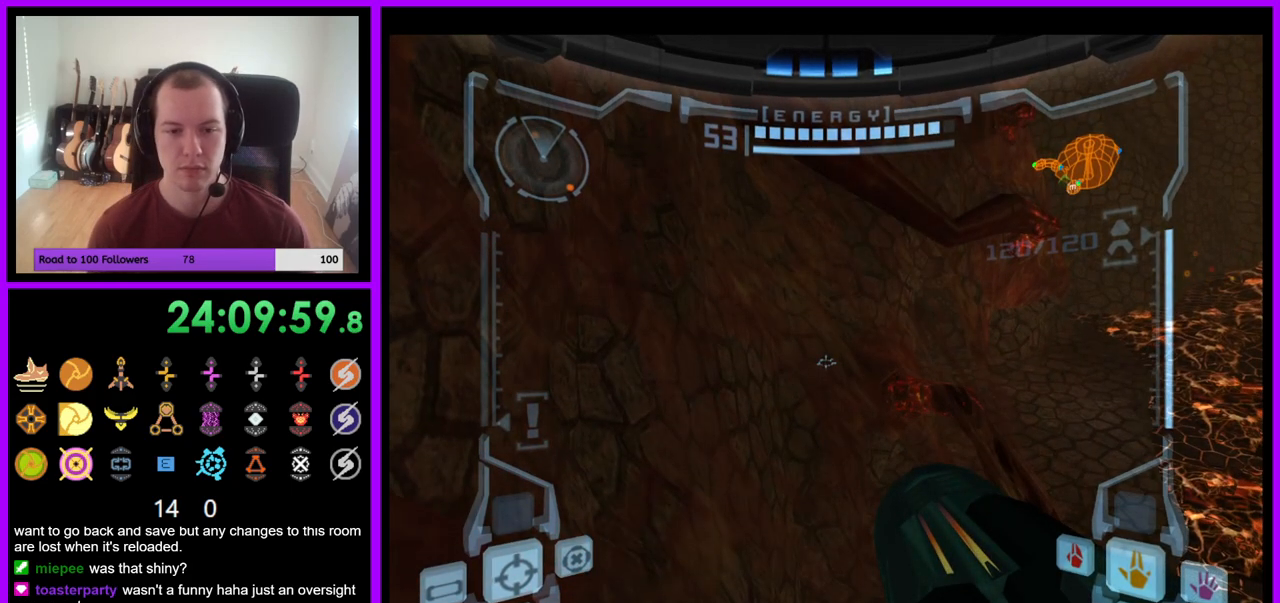
{"buttons": ["L1"], "left_stick": "center", "right_stick": "center", "events": []}
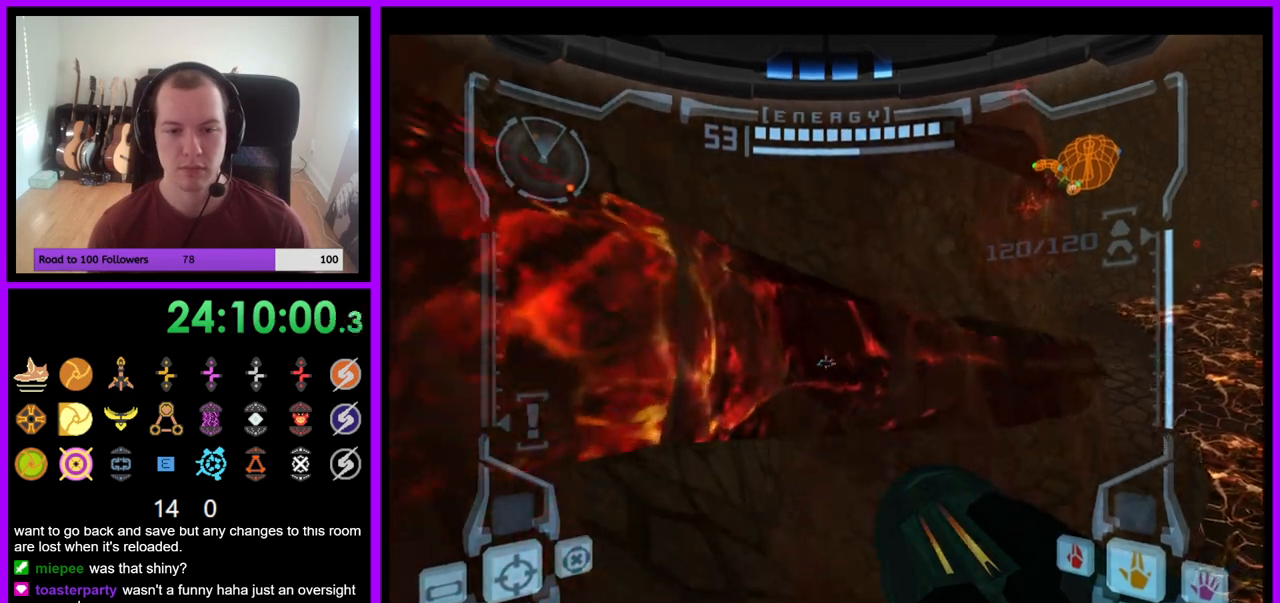
{"buttons": ["R1"], "left_stick": "center", "right_stick": "center", "events": [[100, "R1", "down"], [133, "L1", "up"], [233, "left_stick", "up-right"], [500, "left_stick", "center"]]}
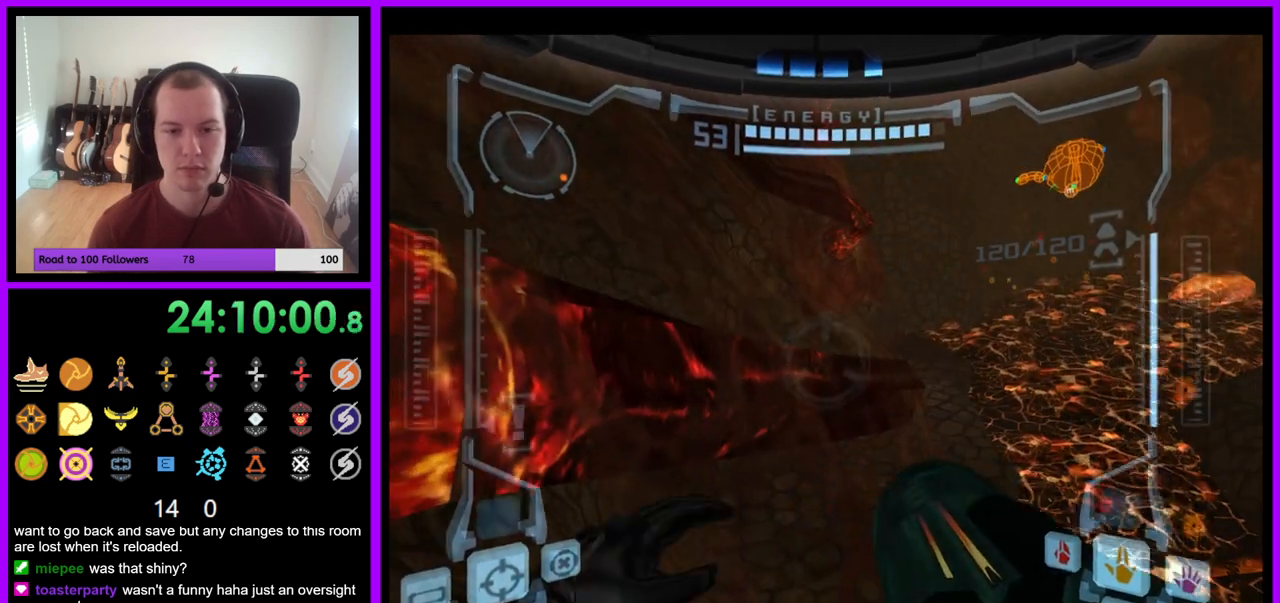
{"buttons": ["L1"], "left_stick": "center", "right_stick": "center", "events": [[83, "R1", "up"], [100, "L1", "down"]]}
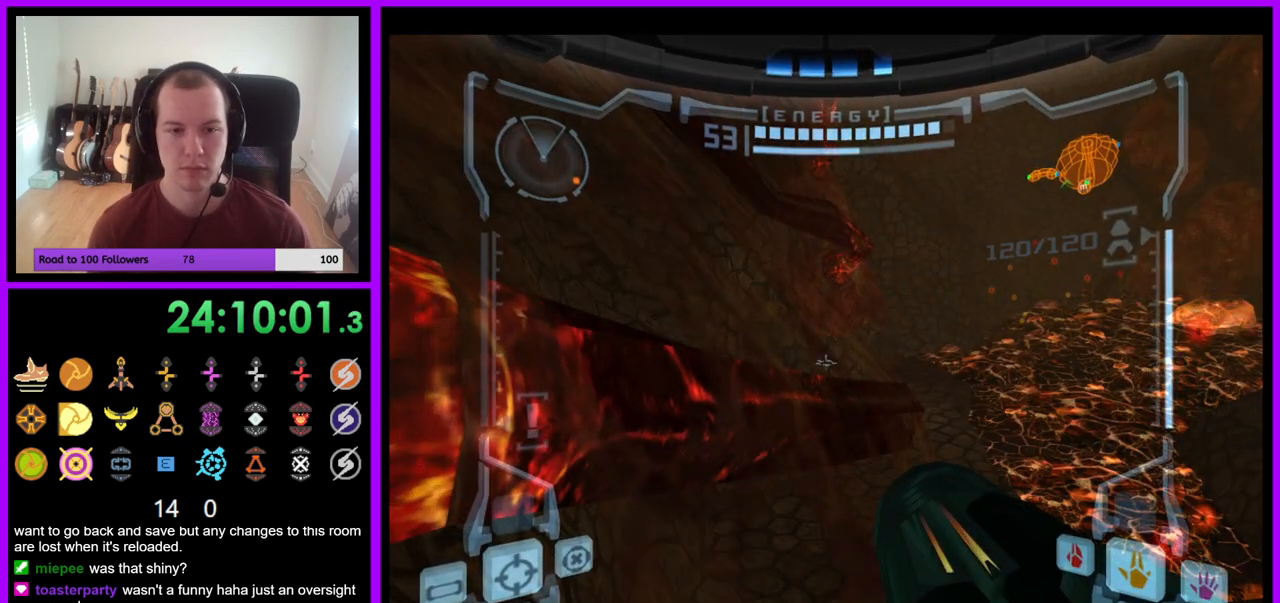
{"buttons": [], "left_stick": "center", "right_stick": "center", "events": [[17, "L1", "up"]]}